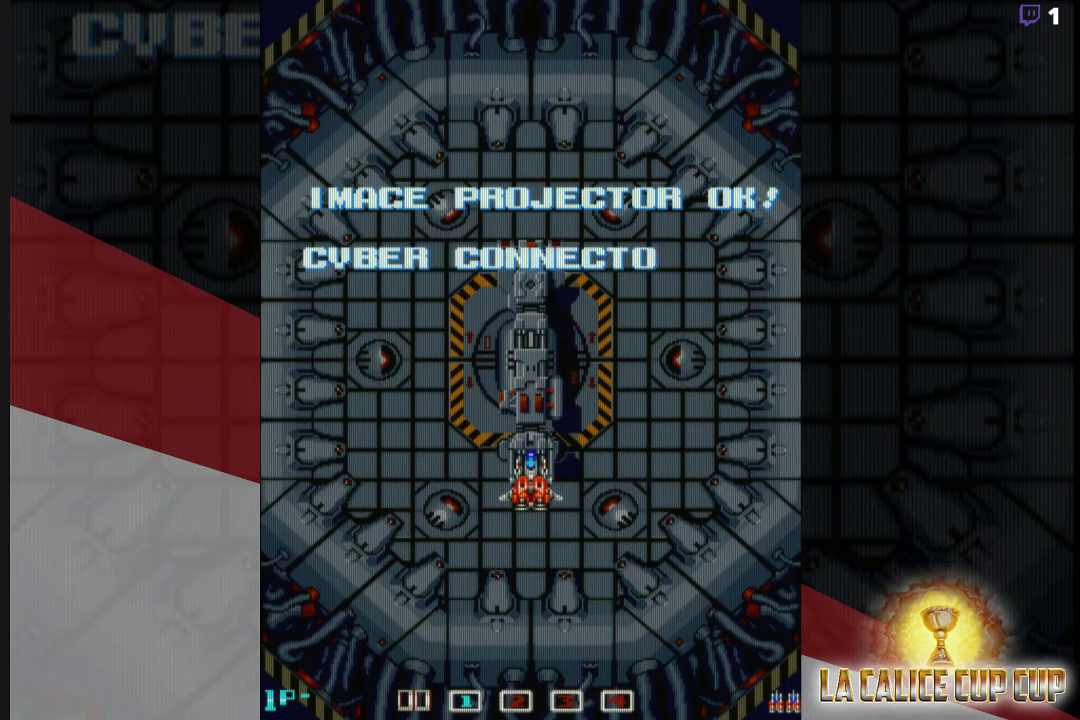
Gameplay with a controller (arcade stick); each line is a JSON object with the inputs held at the frame after it. "events" lists button and stick changes between this image and that frame as [ms after this image, input, new state], when the widget could be followed in between. Not read: L3 R3.
{"buttons": ["CROSS"], "left_stick": "center", "events": [[33, "CROSS", "down"]]}
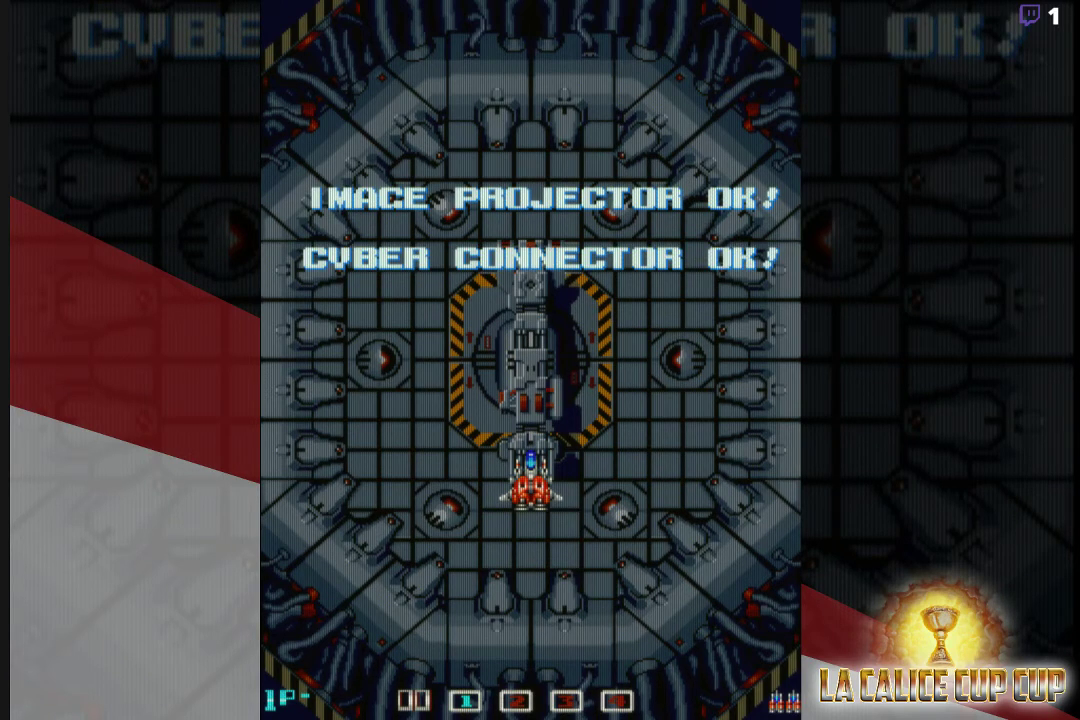
{"buttons": [], "left_stick": "center", "events": [[17, "CROSS", "up"], [267, "CROSS", "down"], [317, "CROSS", "up"]]}
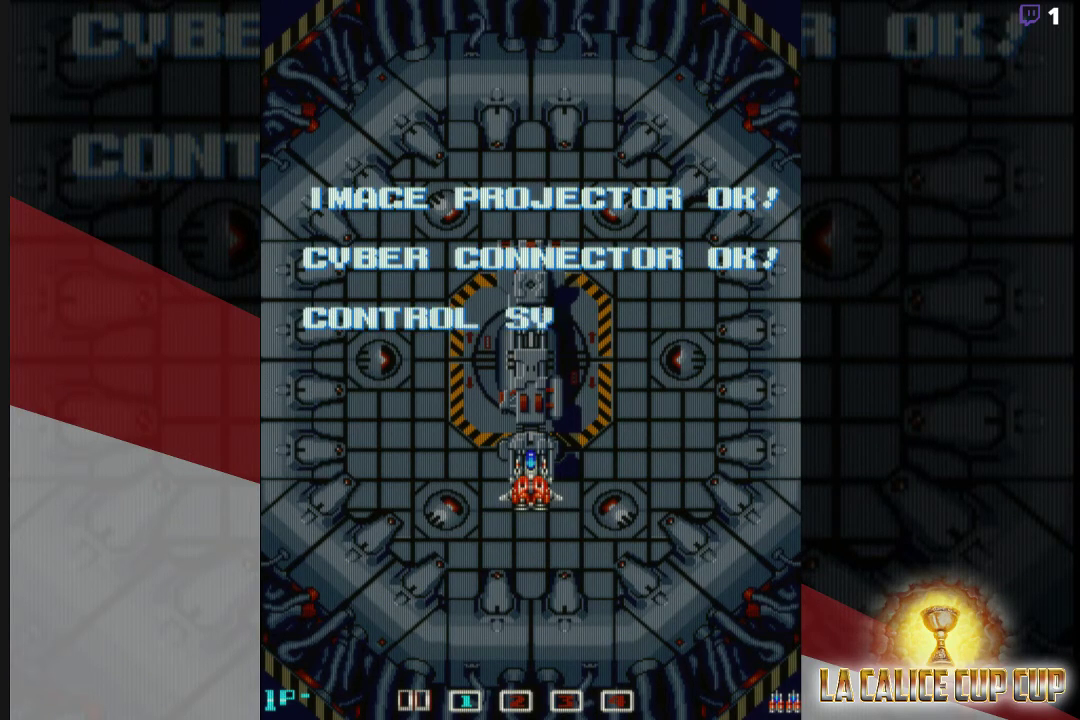
{"buttons": [], "left_stick": "center", "events": [[67, "CROSS", "down"], [100, "CROSS", "up"], [317, "CROSS", "down"], [350, "CROSS", "up"]]}
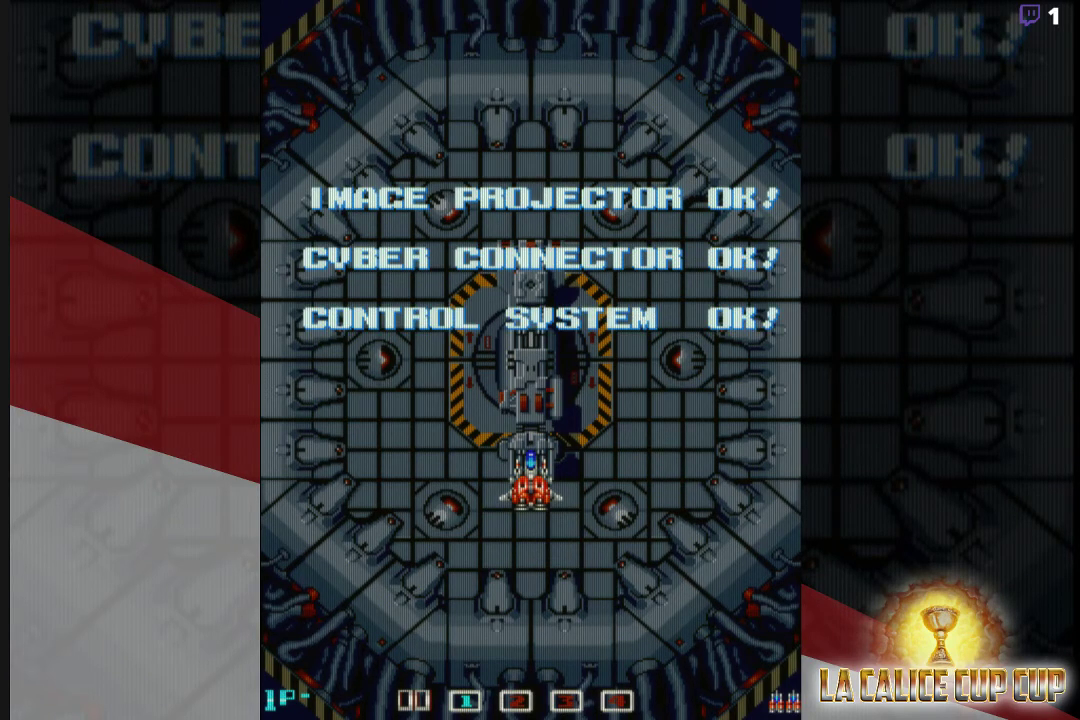
{"buttons": [], "left_stick": "center", "events": [[83, "CROSS", "down"], [100, "CROSS", "up"]]}
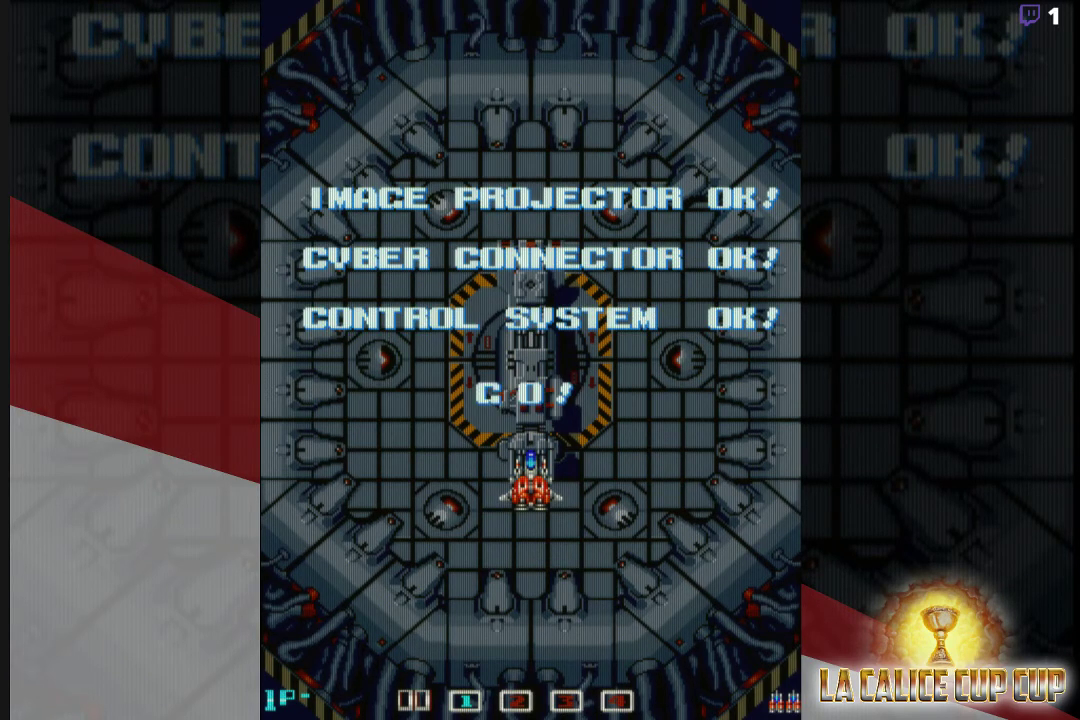
{"buttons": [], "left_stick": "center", "events": []}
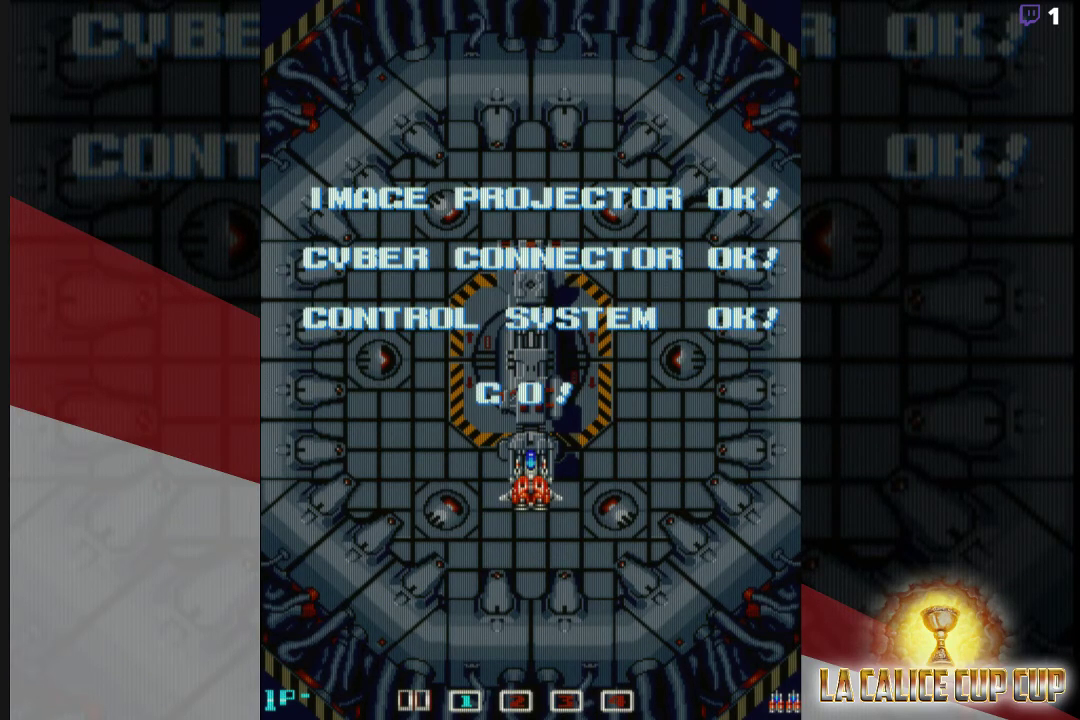
{"buttons": [], "left_stick": "center", "events": [[383, "CROSS", "down"], [467, "CROSS", "up"]]}
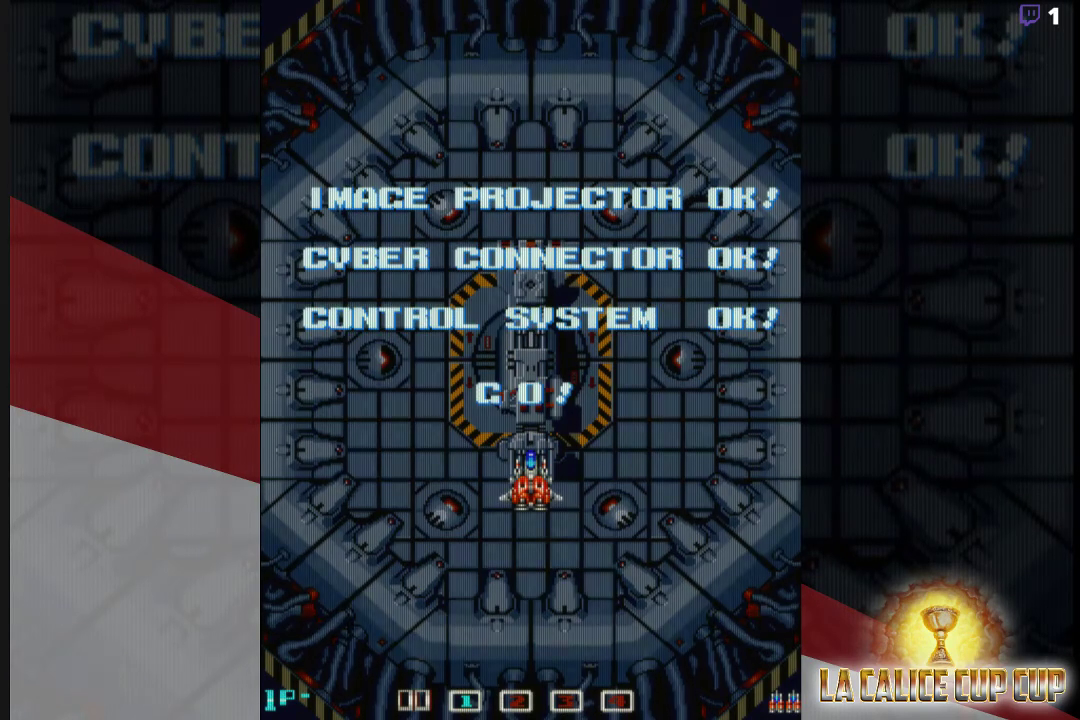
{"buttons": [], "left_stick": "center", "events": []}
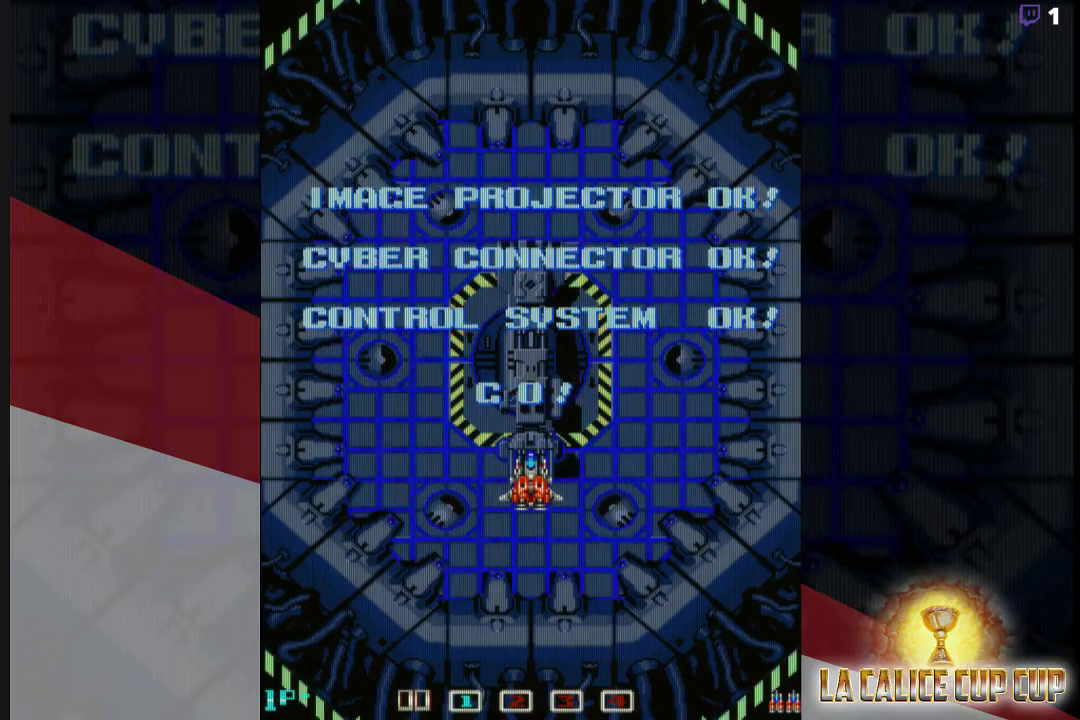
{"buttons": [], "left_stick": "center", "events": [[267, "CROSS", "down"], [467, "CROSS", "up"]]}
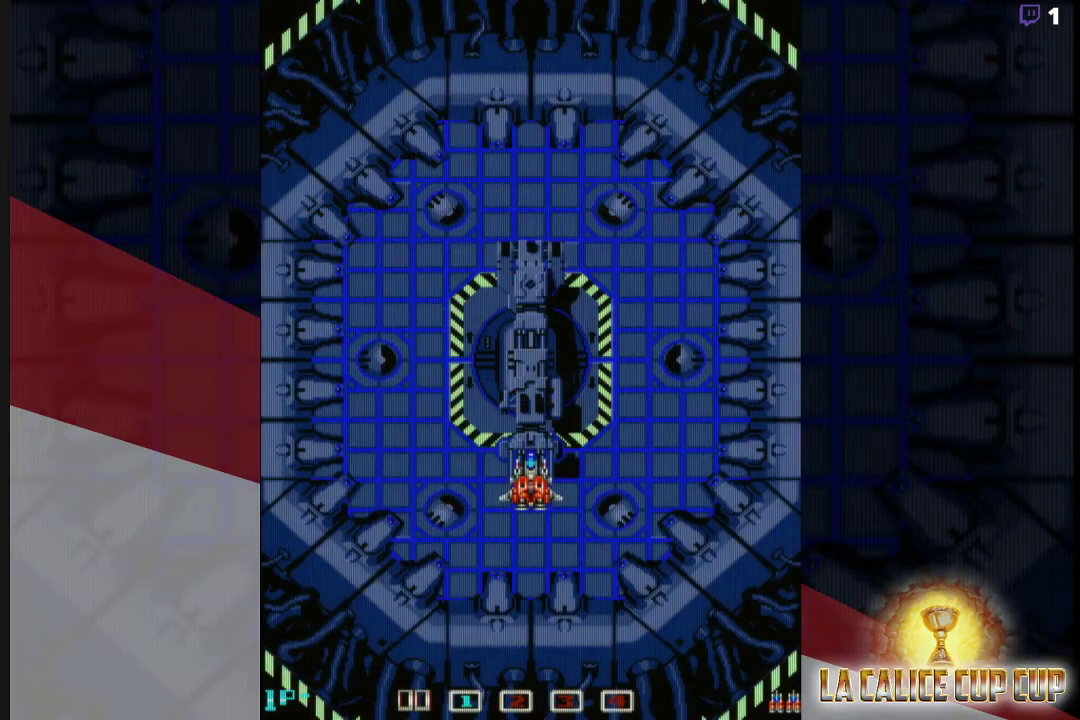
{"buttons": [], "left_stick": "center", "events": []}
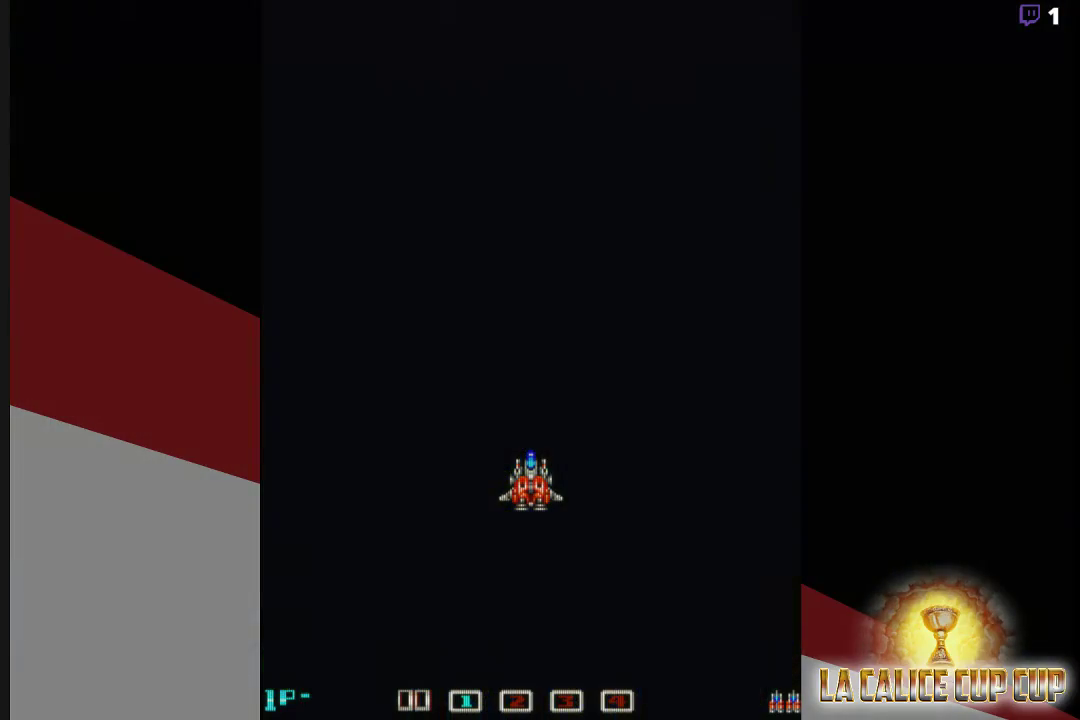
{"buttons": ["CROSS"], "left_stick": "center", "events": [[283, "CROSS", "down"]]}
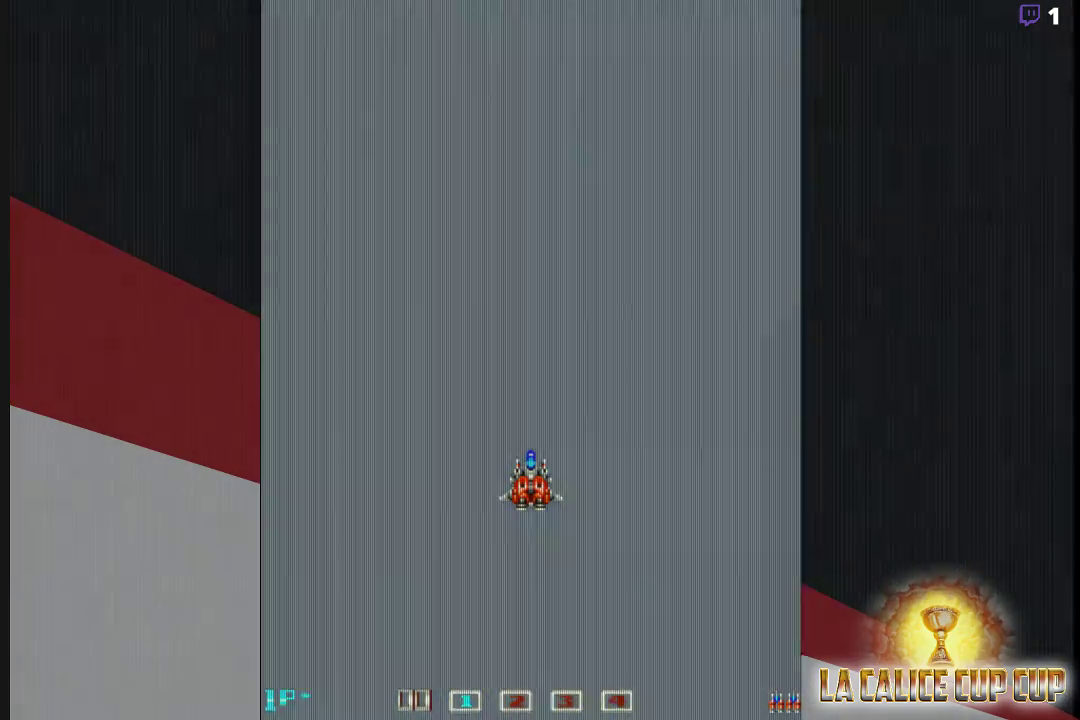
{"buttons": [], "left_stick": "center", "events": [[400, "CROSS", "up"]]}
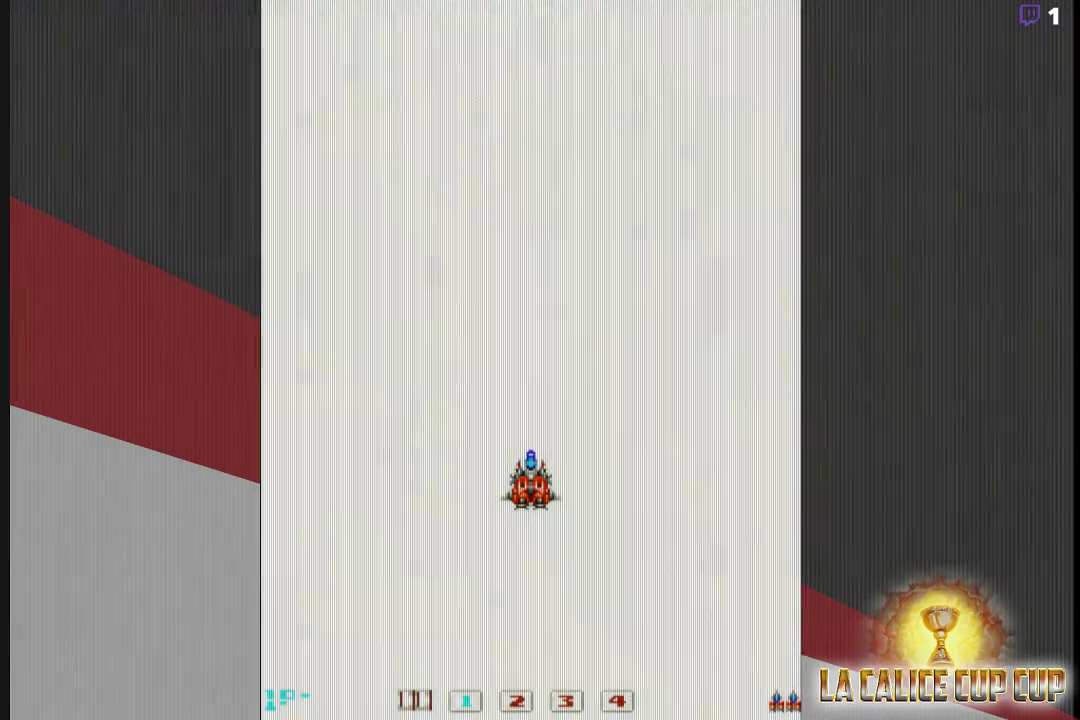
{"buttons": ["CROSS"], "left_stick": "center", "events": [[333, "CROSS", "down"]]}
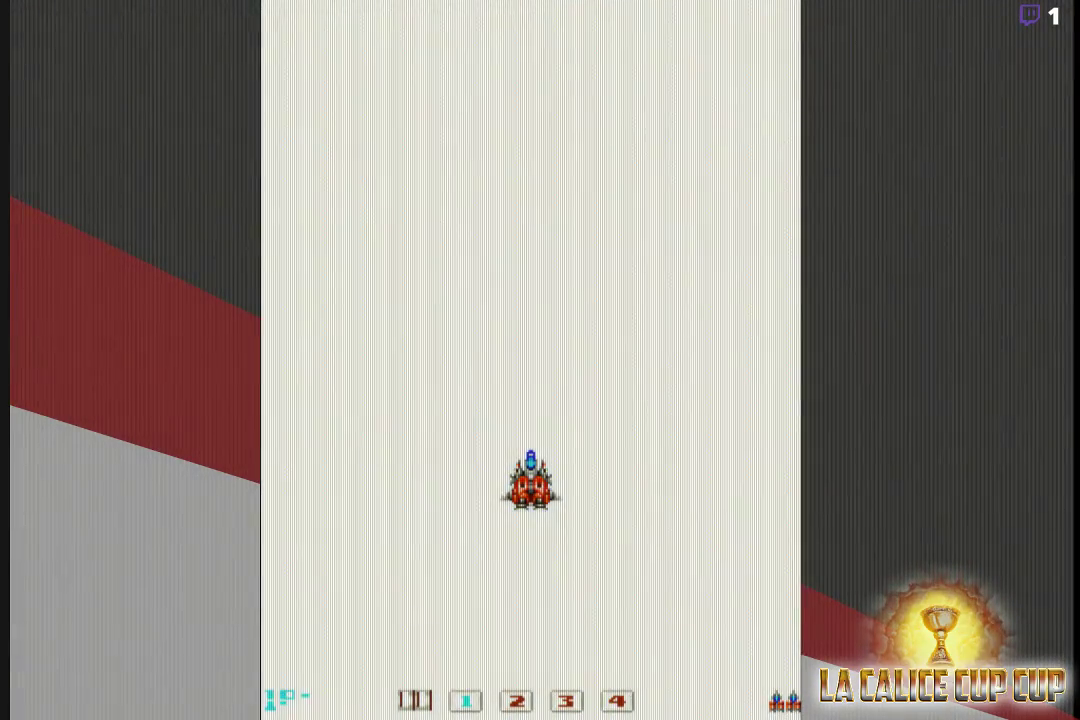
{"buttons": ["CROSS"], "left_stick": "center", "events": []}
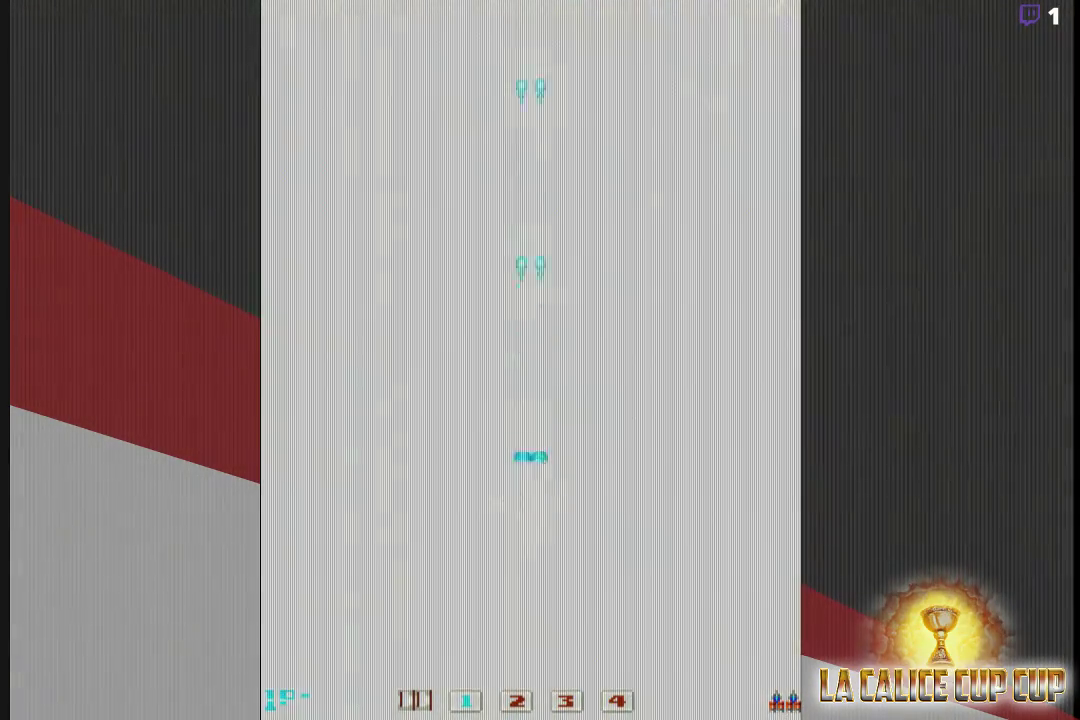
{"buttons": ["CROSS"], "left_stick": "right", "events": [[483, "left_stick", "right"]]}
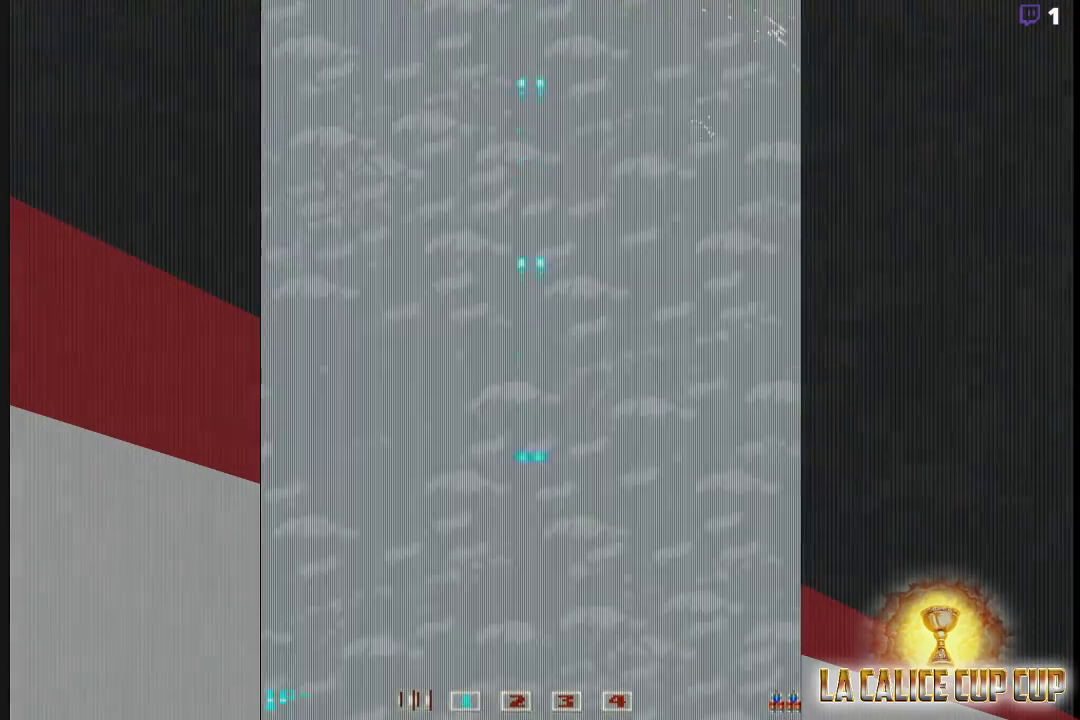
{"buttons": ["CROSS"], "left_stick": "left", "events": [[317, "left_stick", "up"], [417, "left_stick", "left"]]}
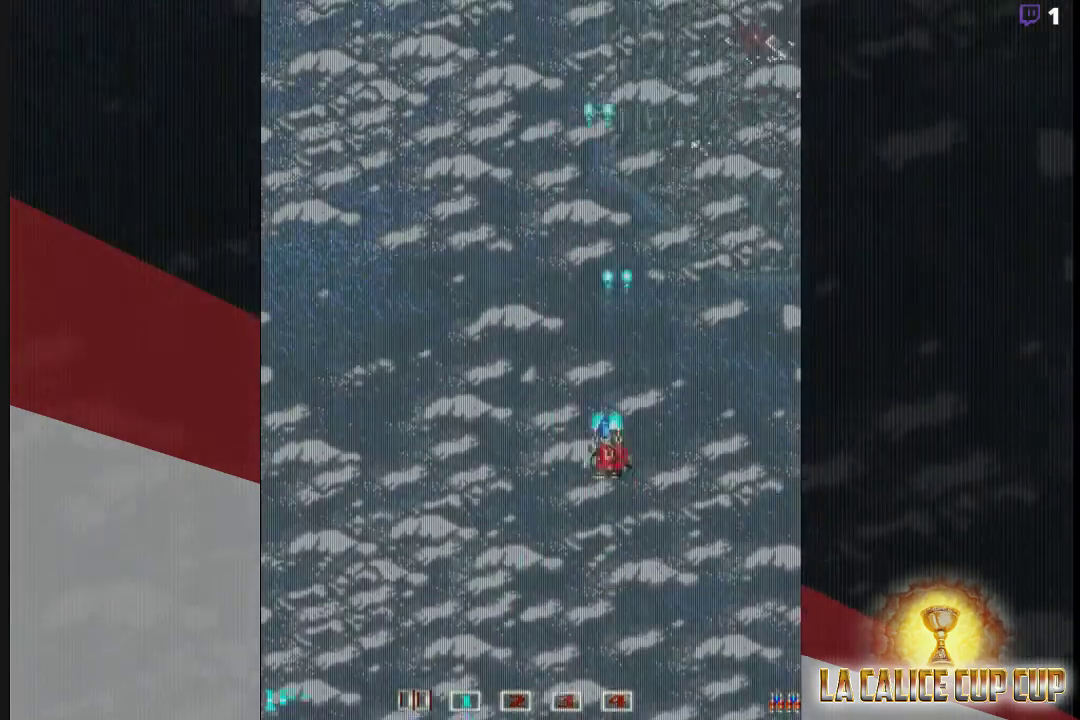
{"buttons": ["CROSS"], "left_stick": "center", "events": [[233, "left_stick", "center"]]}
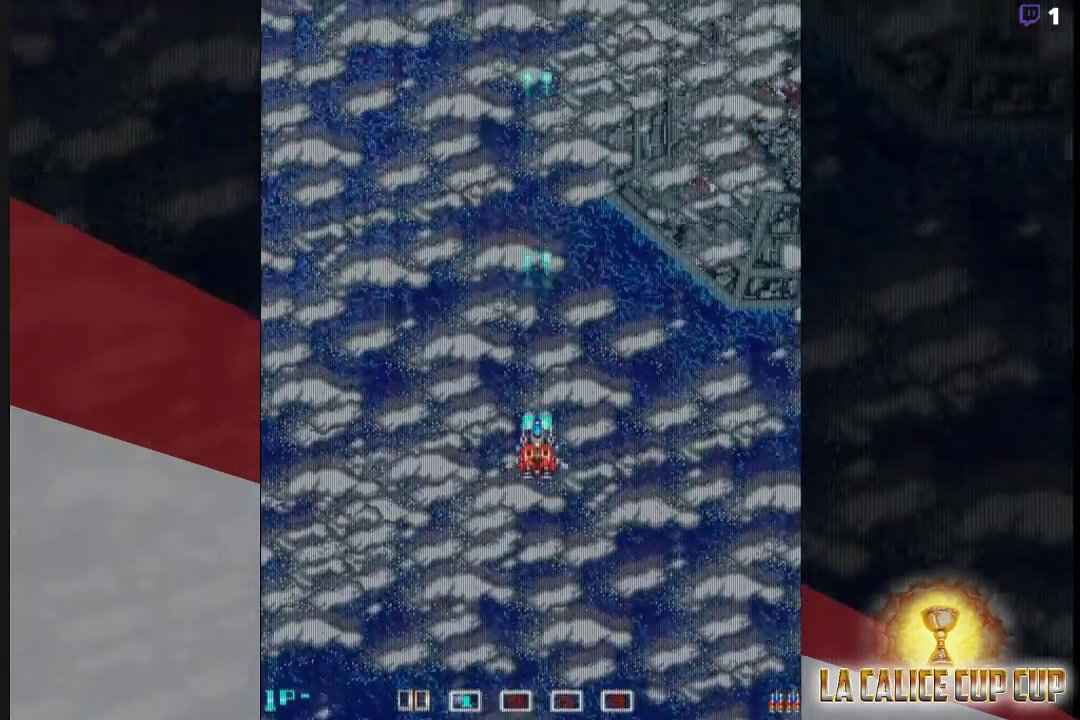
{"buttons": ["CROSS"], "left_stick": "left", "events": [[33, "left_stick", "down-right"], [167, "left_stick", "center"], [483, "left_stick", "left"]]}
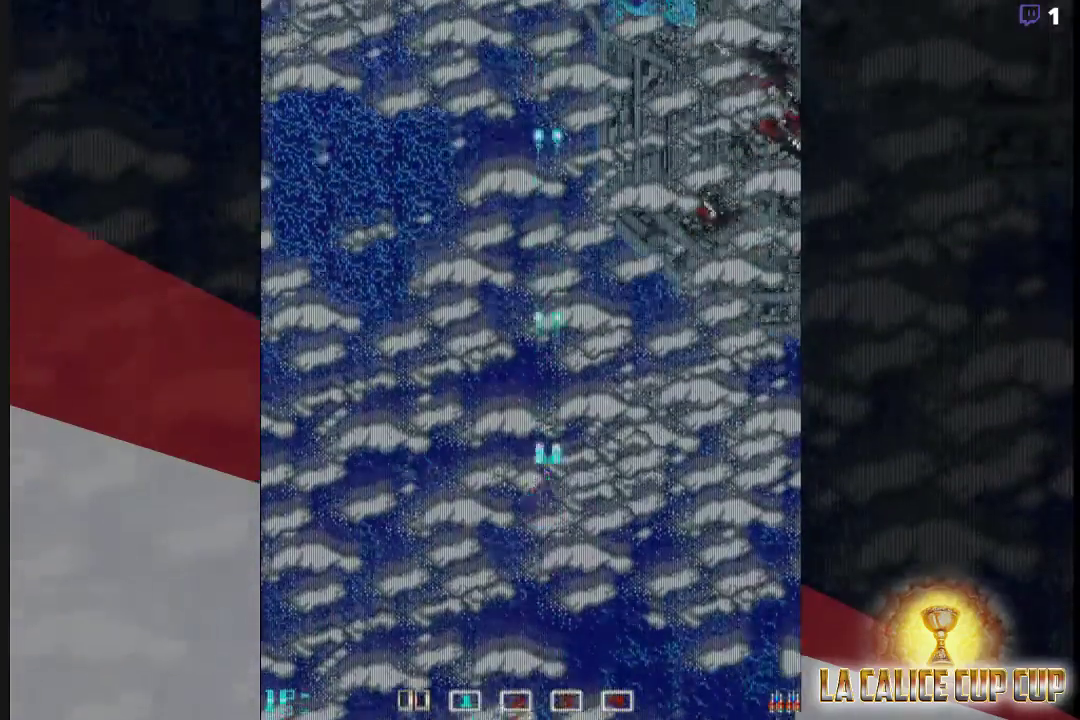
{"buttons": ["CROSS"], "left_stick": "down", "events": [[83, "left_stick", "center"], [433, "left_stick", "down"]]}
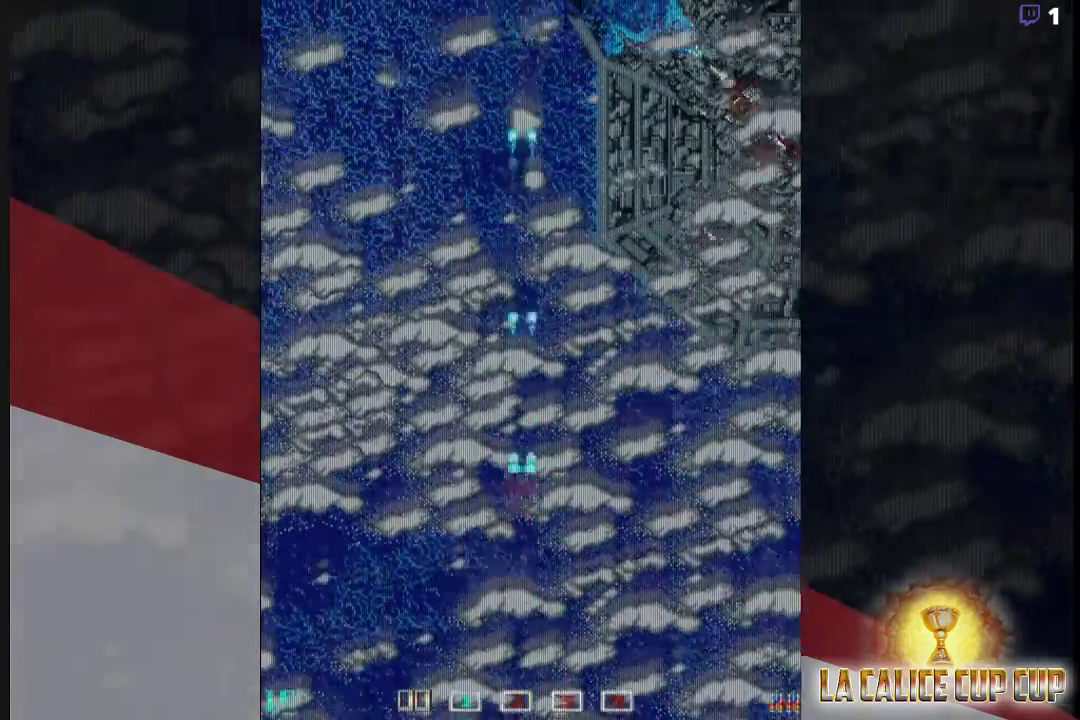
{"buttons": ["CROSS"], "left_stick": "center", "events": [[83, "left_stick", "center"], [400, "left_stick", "right"], [500, "left_stick", "center"]]}
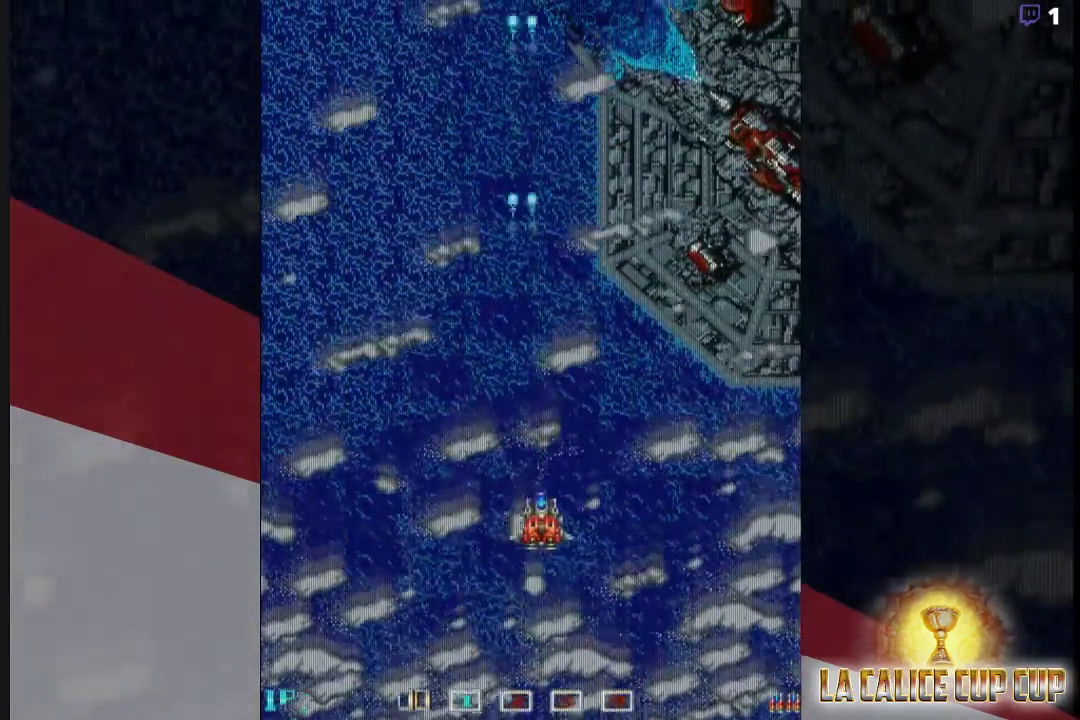
{"buttons": ["CROSS"], "left_stick": "center", "events": []}
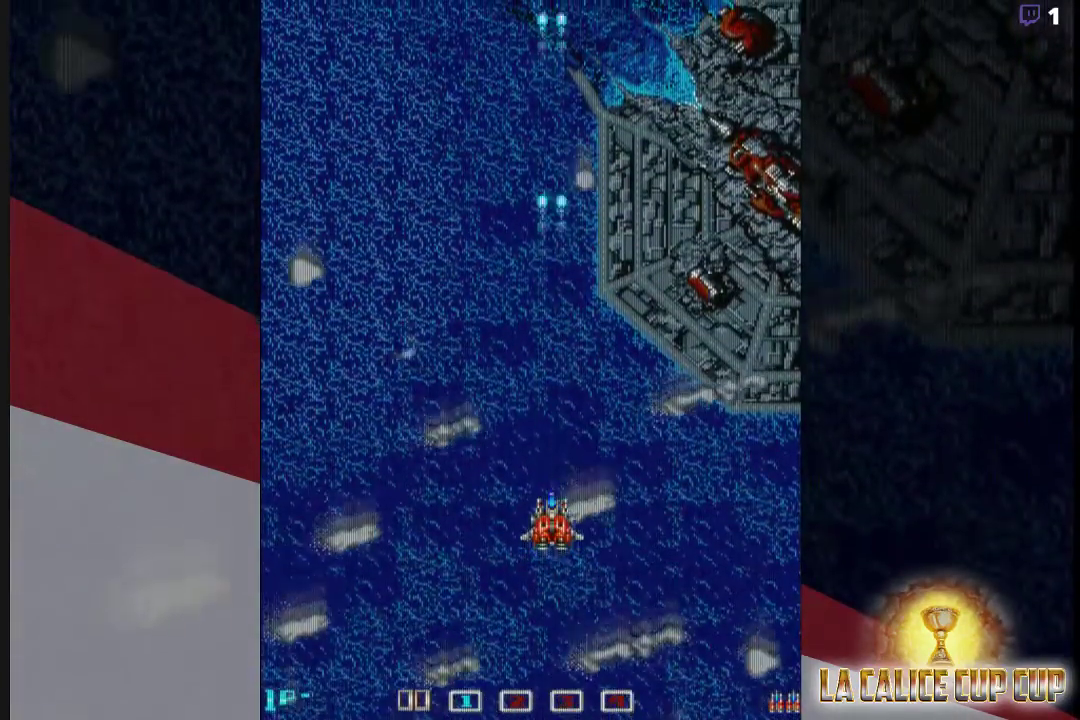
{"buttons": ["CROSS"], "left_stick": "center", "events": [[50, "left_stick", "left"], [100, "left_stick", "center"]]}
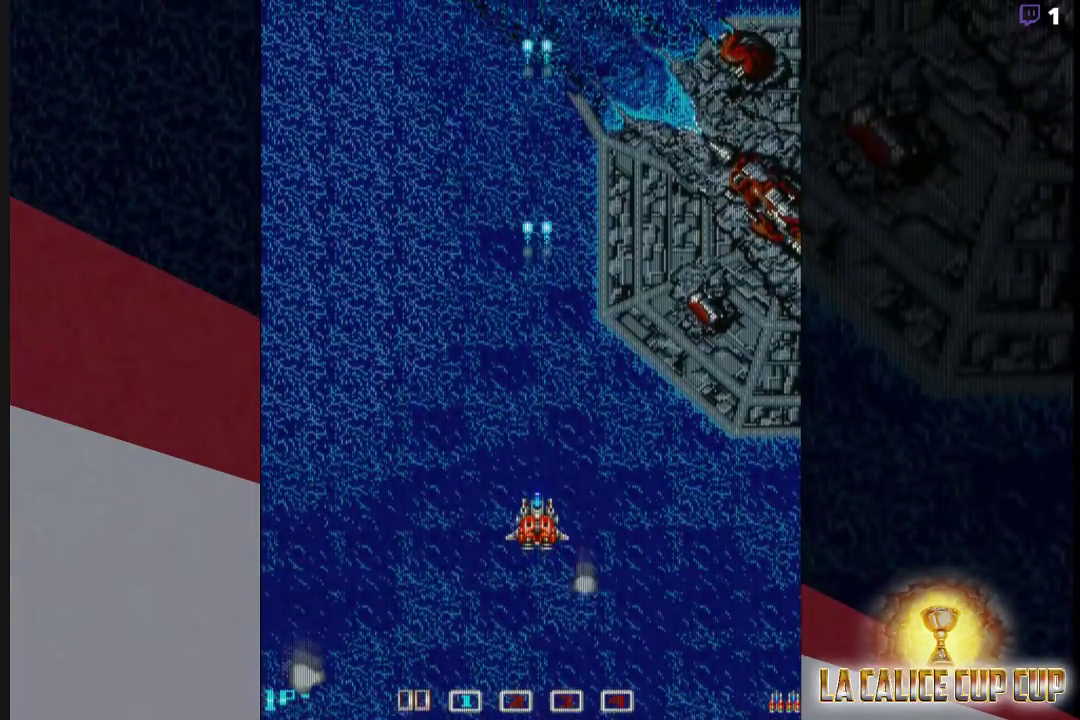
{"buttons": ["CROSS"], "left_stick": "center", "events": []}
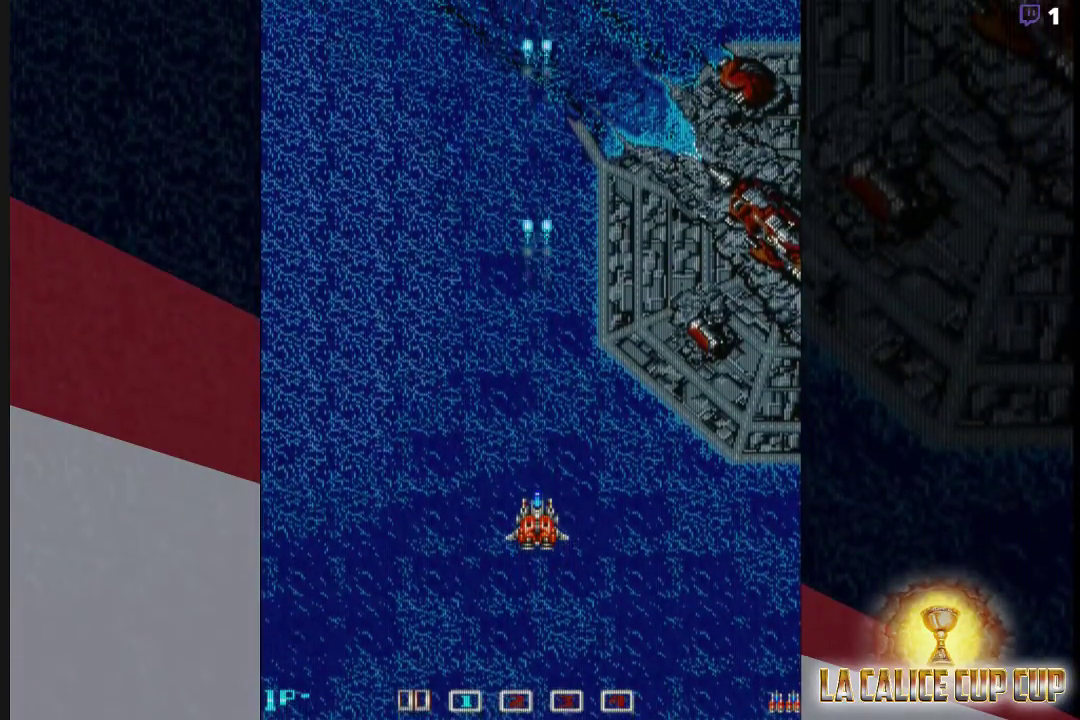
{"buttons": ["CROSS"], "left_stick": "center", "events": [[167, "CIRCLE", "down"], [233, "CIRCLE", "up"]]}
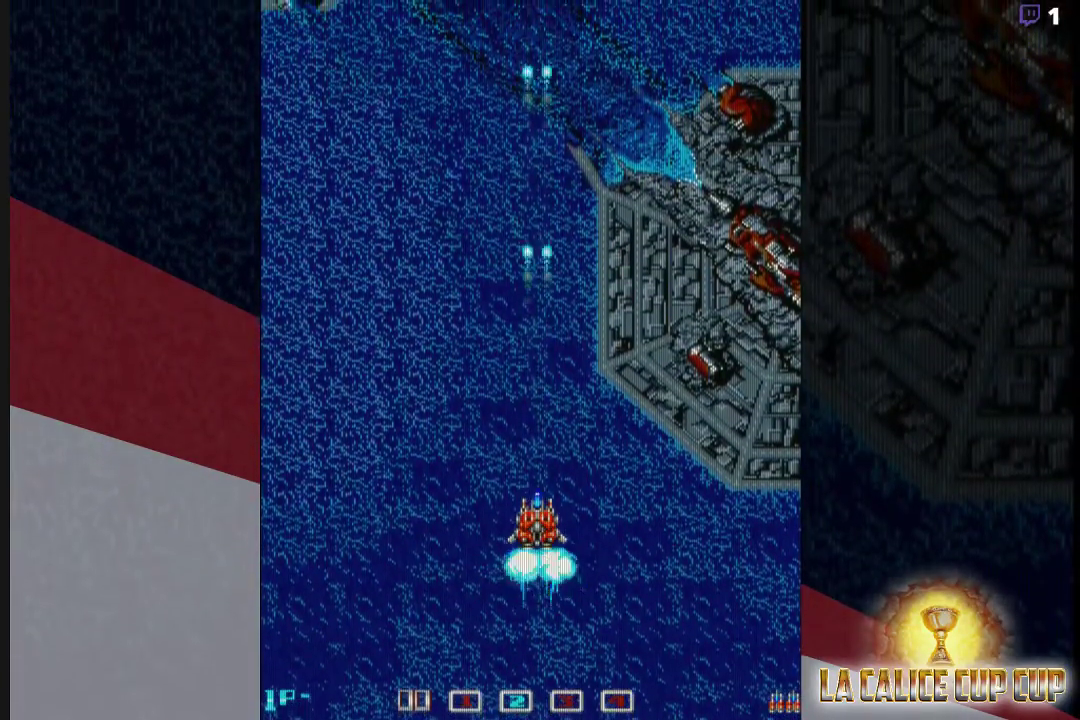
{"buttons": ["CROSS"], "left_stick": "center", "events": [[367, "CIRCLE", "down"], [400, "CIRCLE", "up"]]}
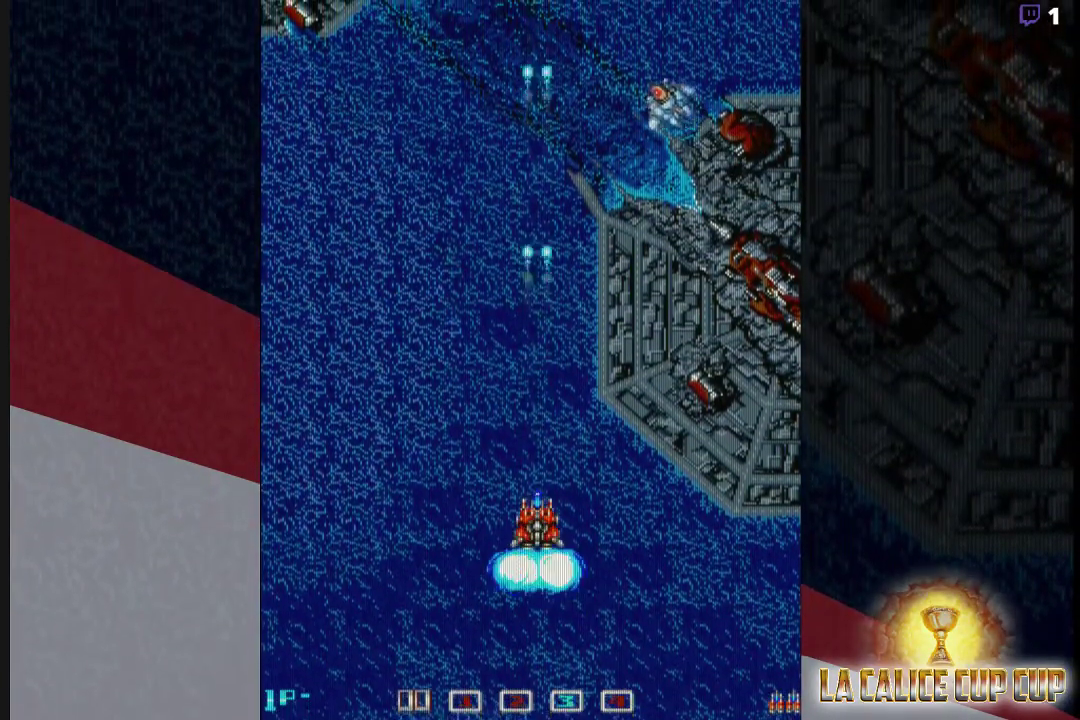
{"buttons": ["CROSS"], "left_stick": "center", "events": [[150, "CIRCLE", "down"], [233, "CIRCLE", "up"]]}
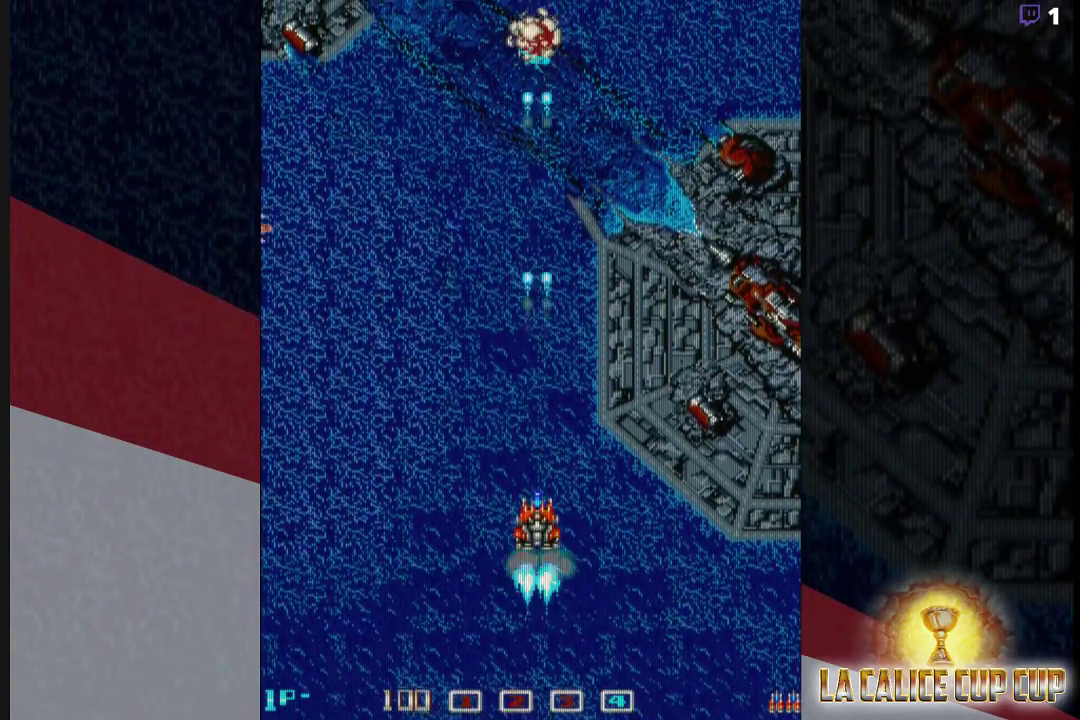
{"buttons": ["CROSS"], "left_stick": "center", "events": [[50, "left_stick", "left"], [117, "left_stick", "center"]]}
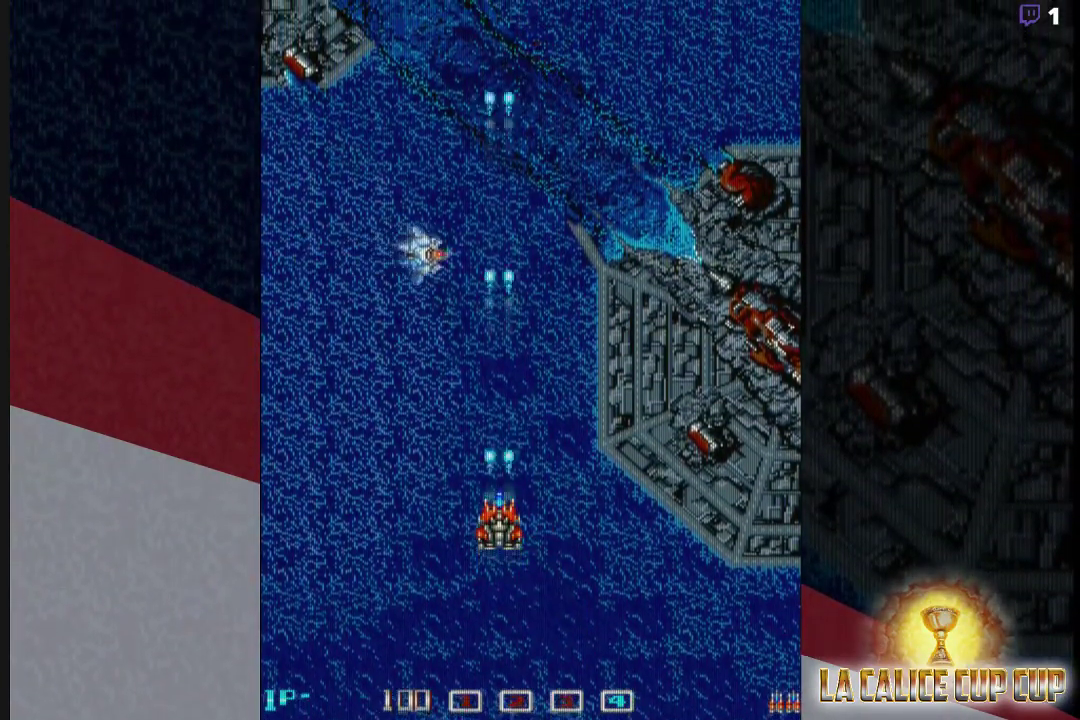
{"buttons": ["CROSS"], "left_stick": "center"}
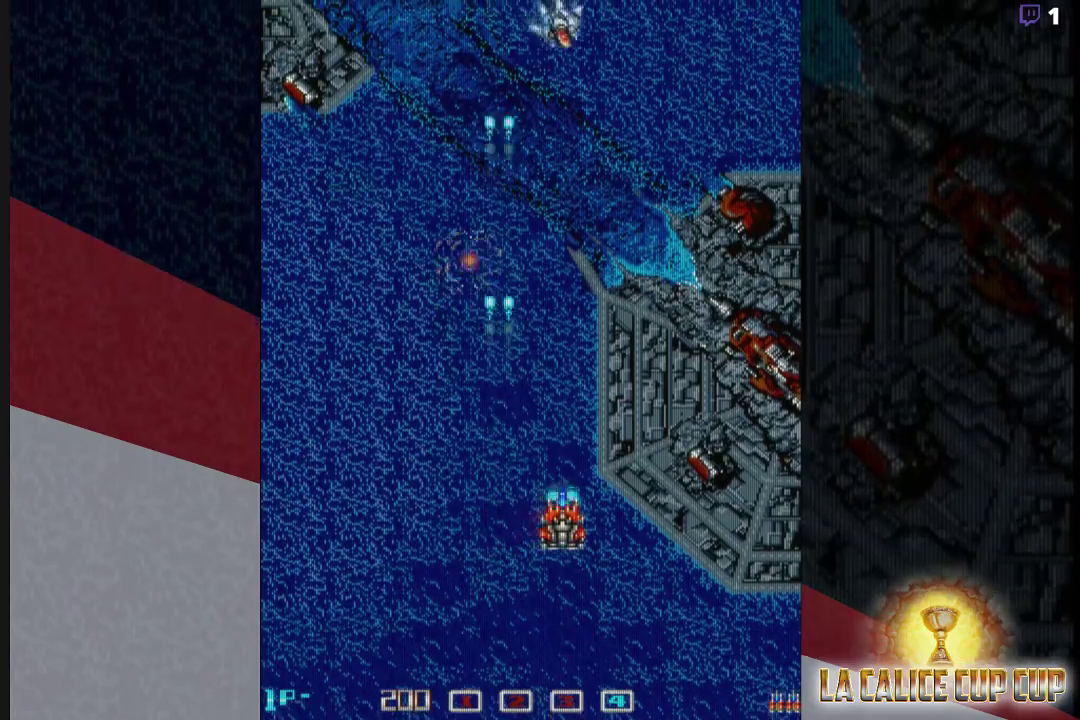
{"buttons": ["CROSS"], "left_stick": "center", "events": []}
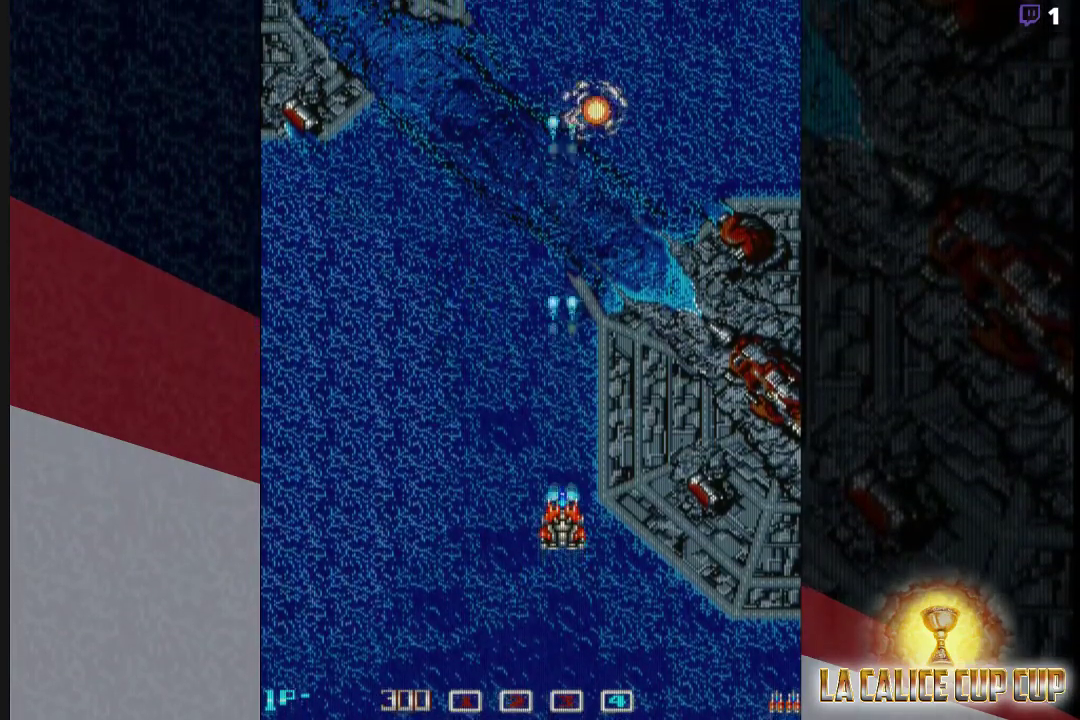
{"buttons": ["CROSS"], "left_stick": "center", "events": [[300, "left_stick", "left"], [400, "left_stick", "center"]]}
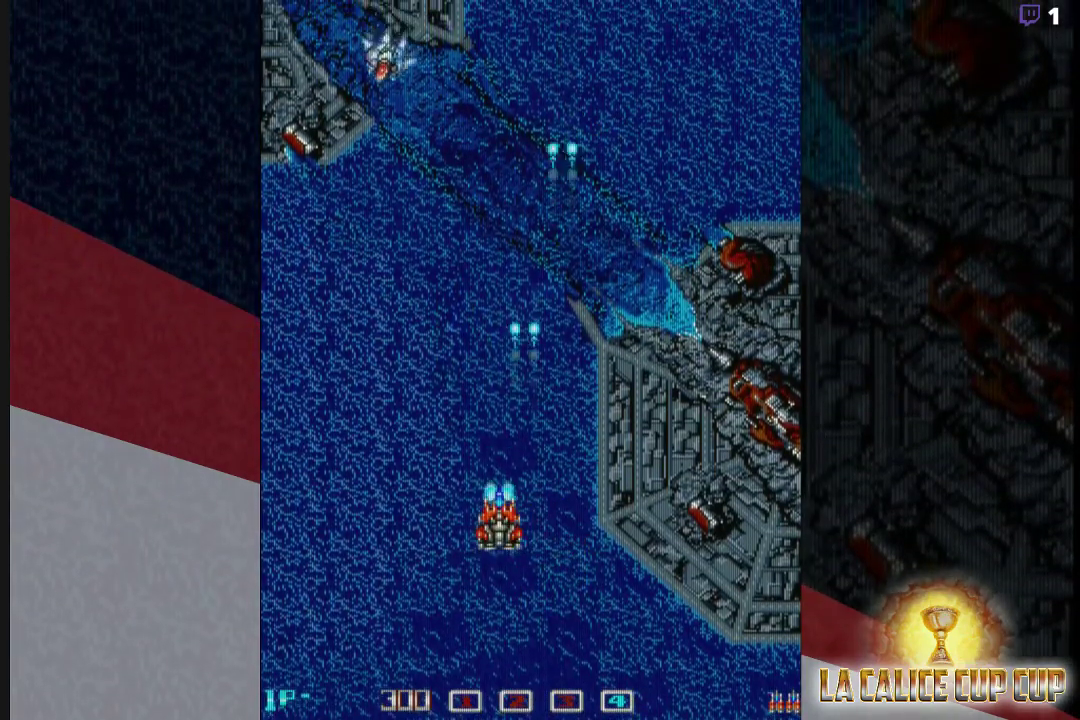
{"buttons": ["CROSS"], "left_stick": "center", "events": [[417, "left_stick", "left"], [500, "left_stick", "center"]]}
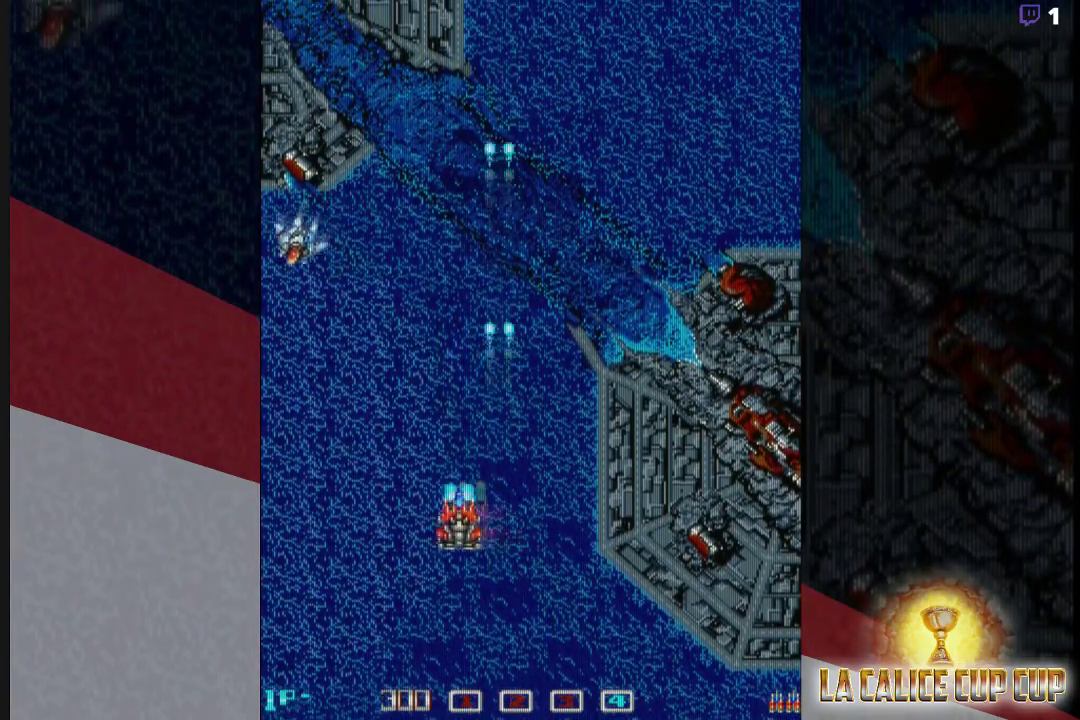
{"buttons": ["CROSS"], "left_stick": "center", "events": [[117, "left_stick", "left"], [233, "left_stick", "down"], [417, "left_stick", "center"]]}